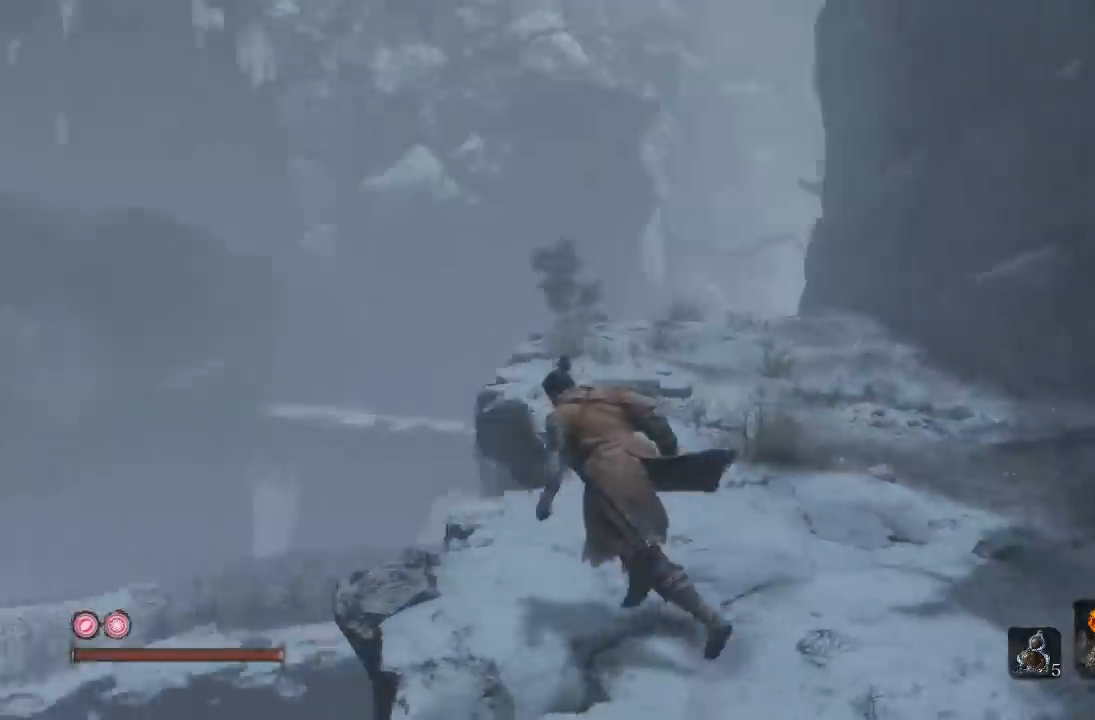
Gameplay with a controller (Xbox layout); each line is a JSON object with the inputs held at the frame after it. "button_events" lists button changes between this image and that frame as [ms after this image, input, new state], when the widget could be followed in between (sticks are given only as held states).
{"buttons": [], "left_stick": "up", "right_stick": "center", "button_events": []}
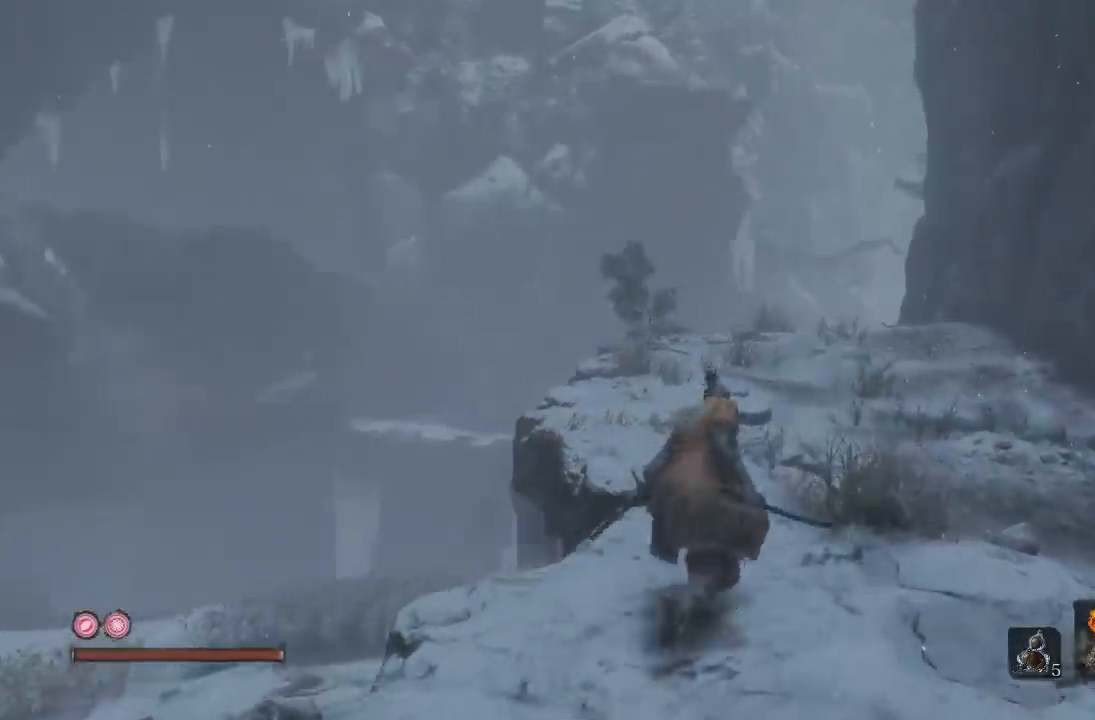
{"buttons": [], "left_stick": "center", "right_stick": "left", "button_events": []}
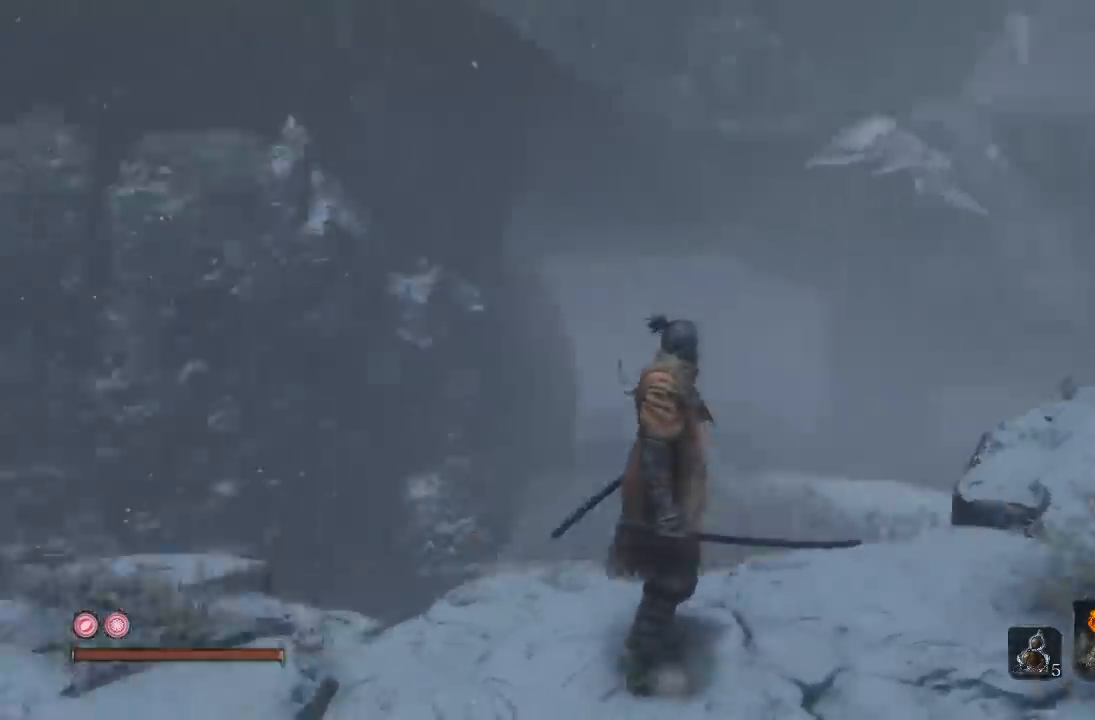
{"buttons": [], "left_stick": "down-left", "right_stick": "left", "button_events": []}
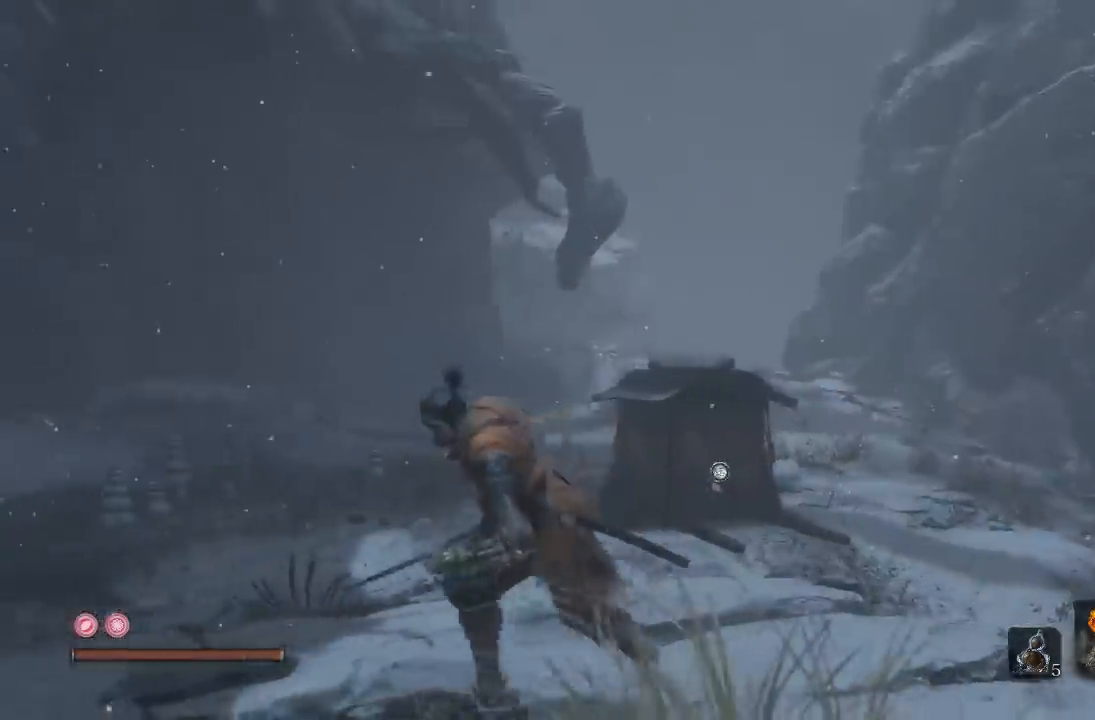
{"buttons": [], "left_stick": "up", "right_stick": "up", "button_events": []}
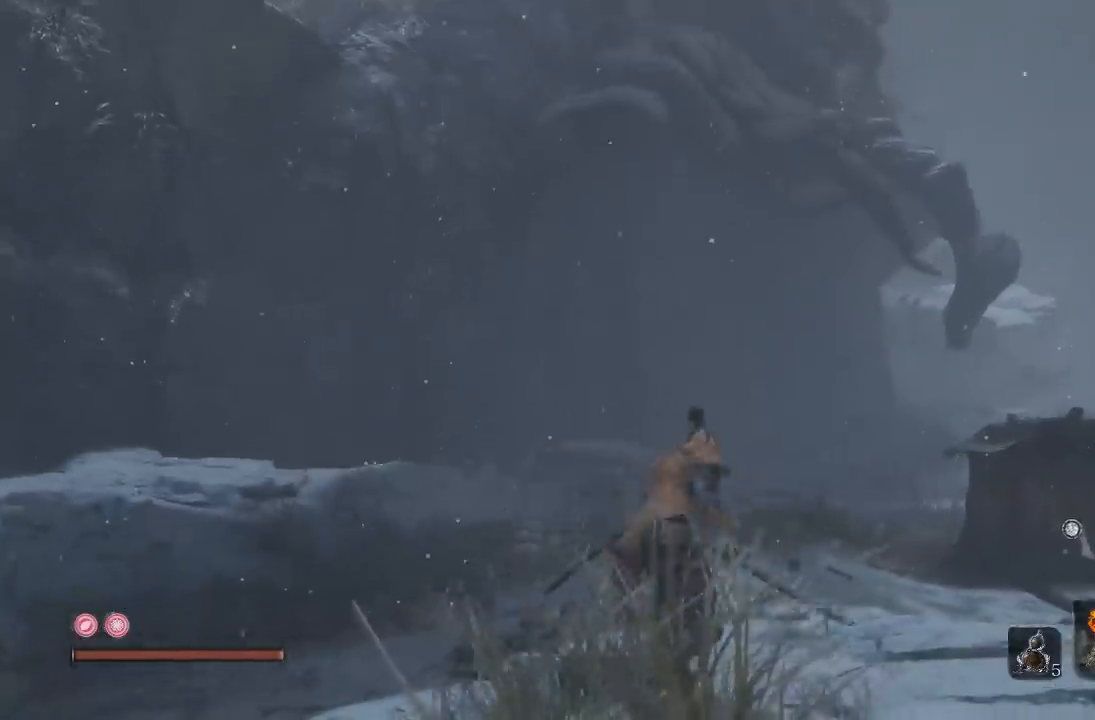
{"buttons": ["A"], "left_stick": "up", "right_stick": "center", "button_events": [[400, "A", "down"]]}
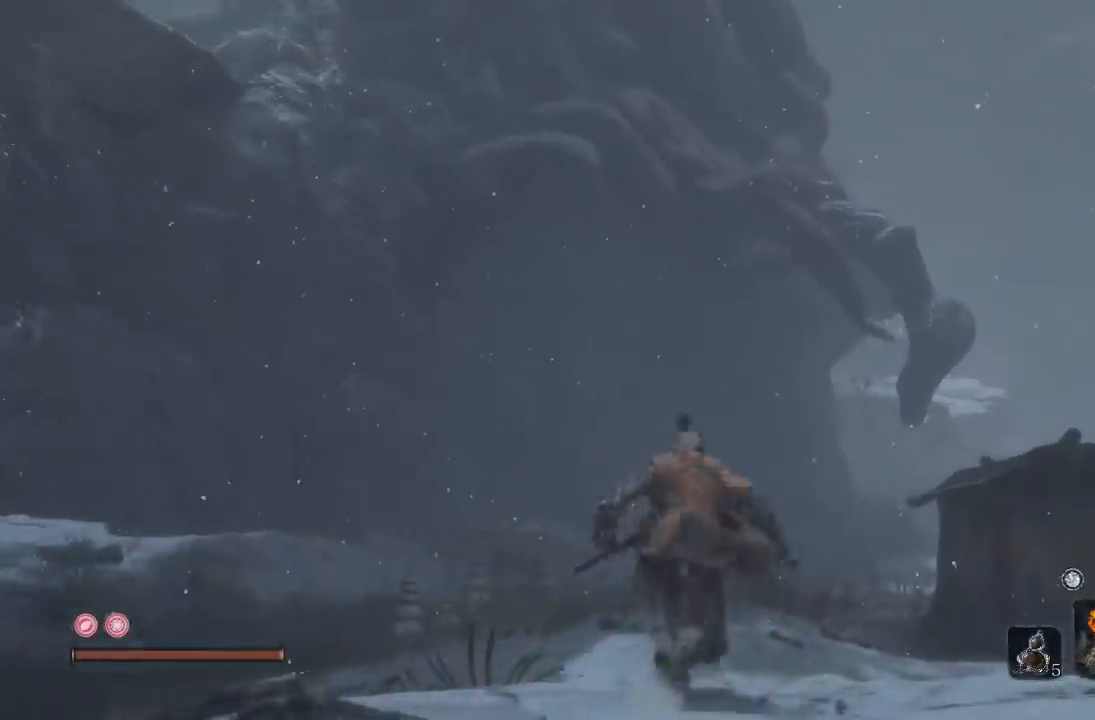
{"buttons": [], "left_stick": "up-left", "right_stick": "center", "button_events": [[400, "A", "up"]]}
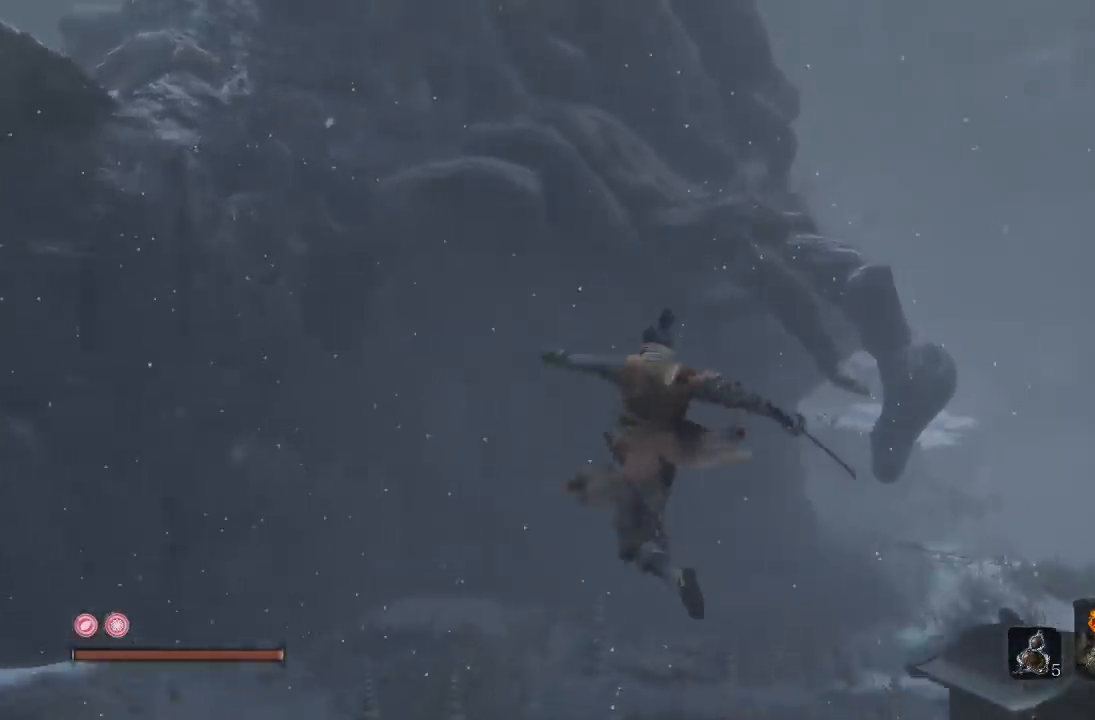
{"buttons": ["B"], "left_stick": "up", "right_stick": "center", "button_events": [[500, "B", "down"]]}
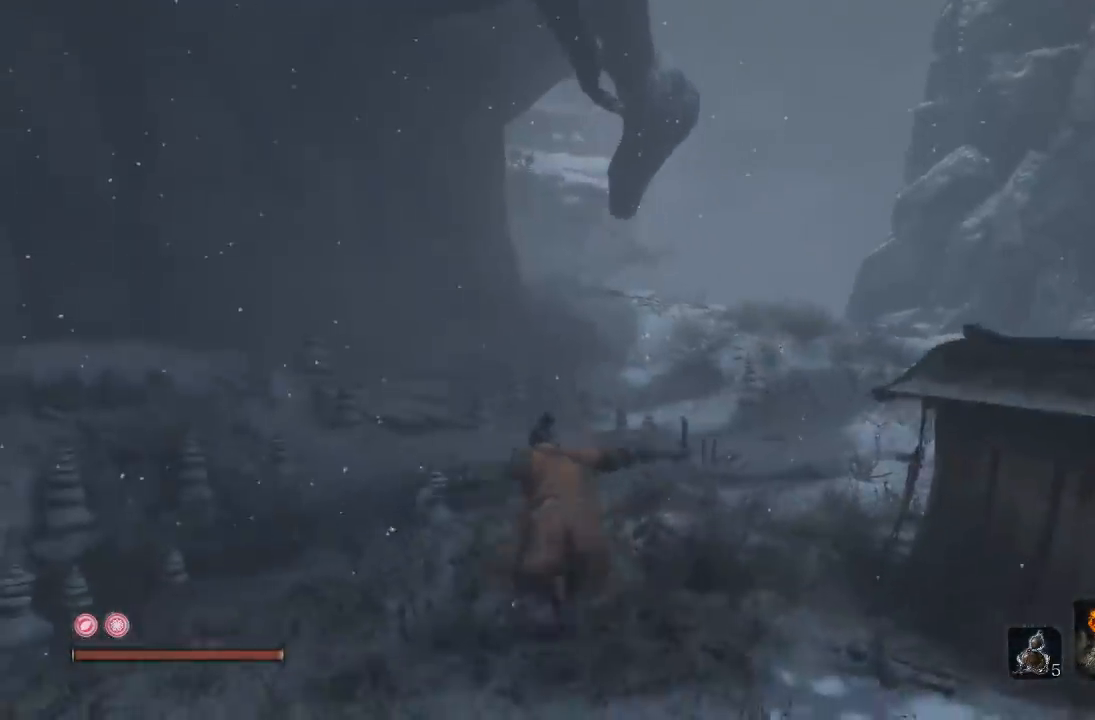
{"buttons": ["B"], "left_stick": "up", "right_stick": "center", "button_events": []}
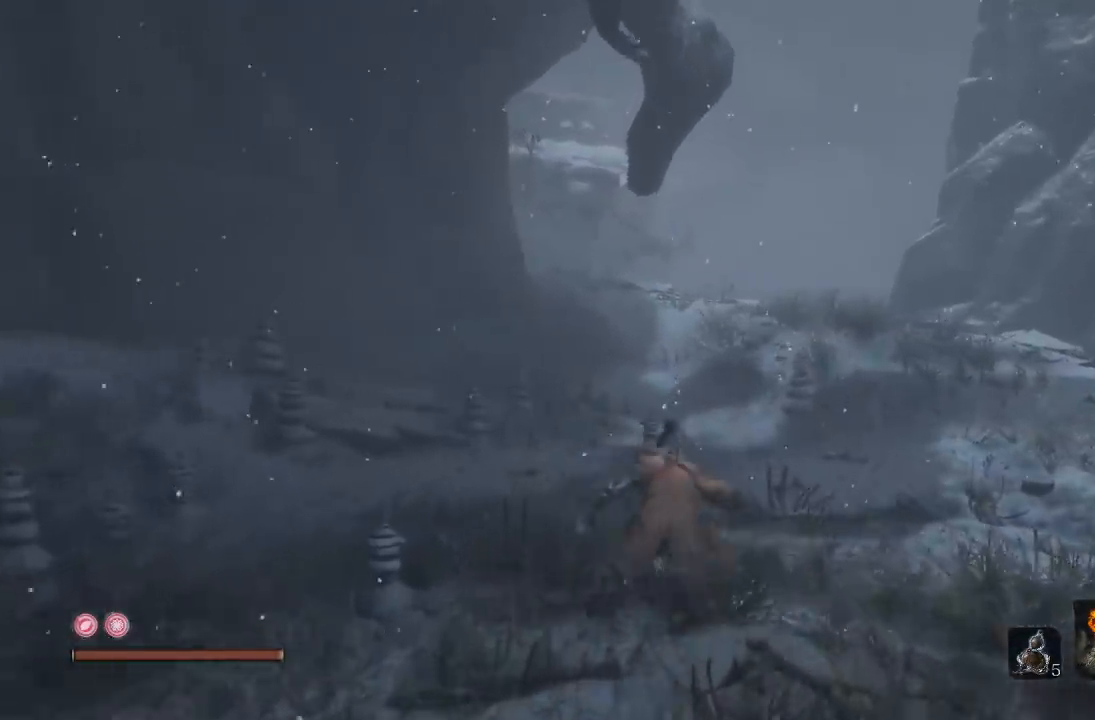
{"buttons": ["B"], "left_stick": "up", "right_stick": "center", "button_events": []}
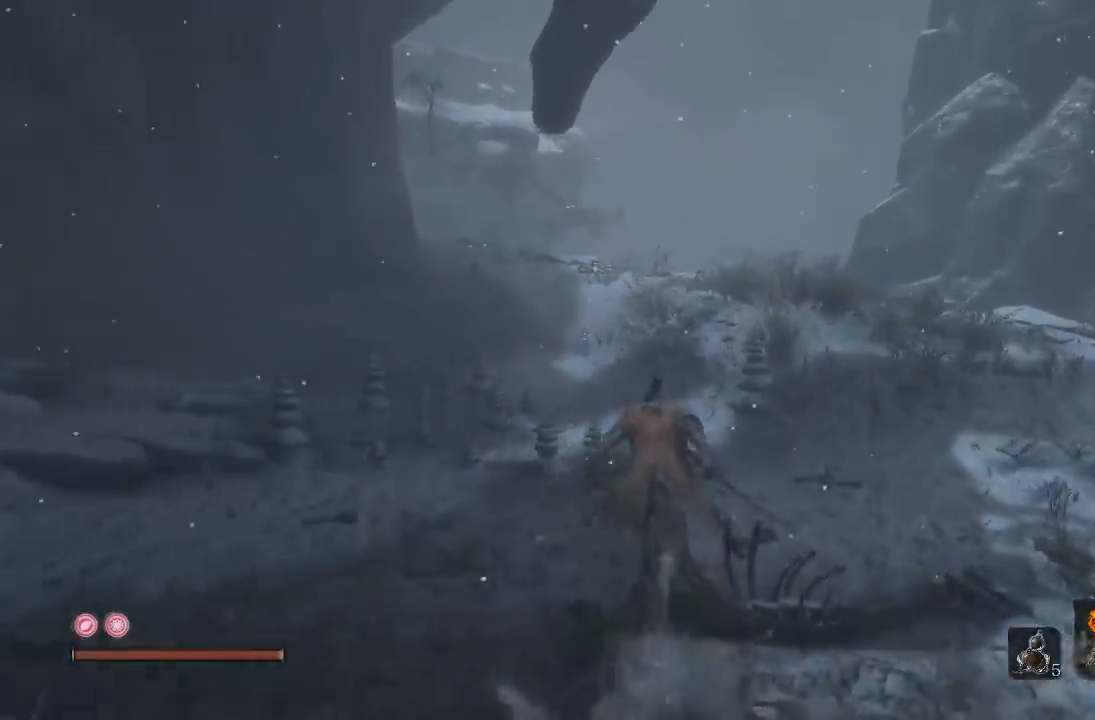
{"buttons": ["B"], "left_stick": "up", "right_stick": "center", "button_events": []}
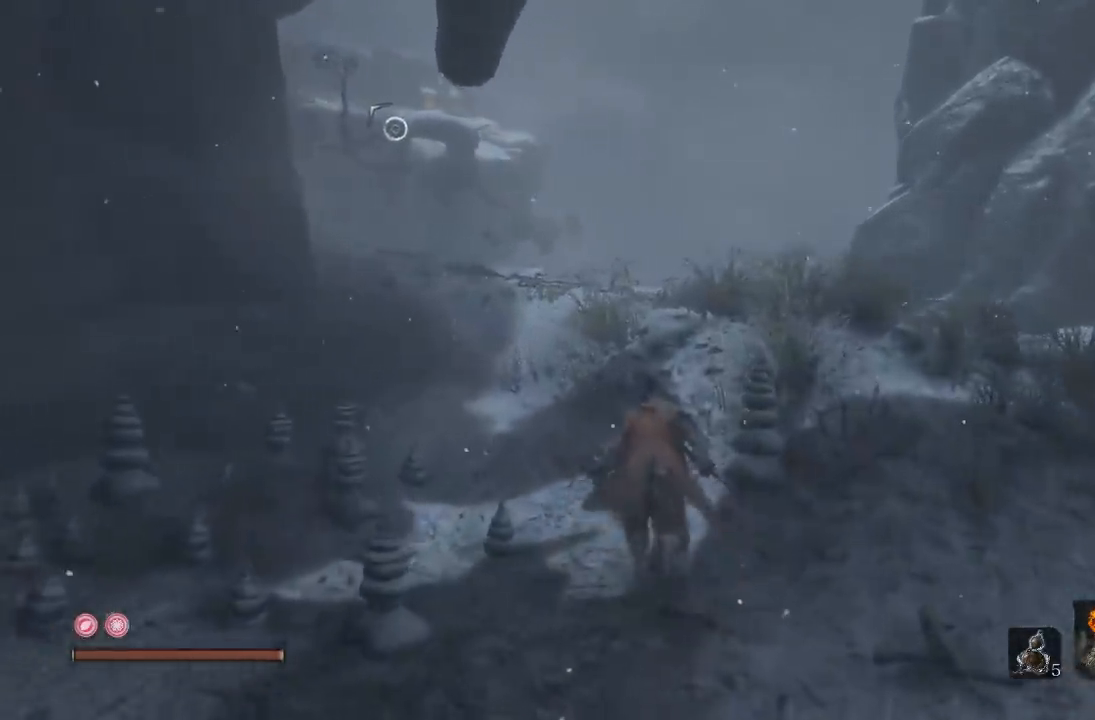
{"buttons": [], "left_stick": "up-right", "right_stick": "left", "button_events": [[250, "B", "up"]]}
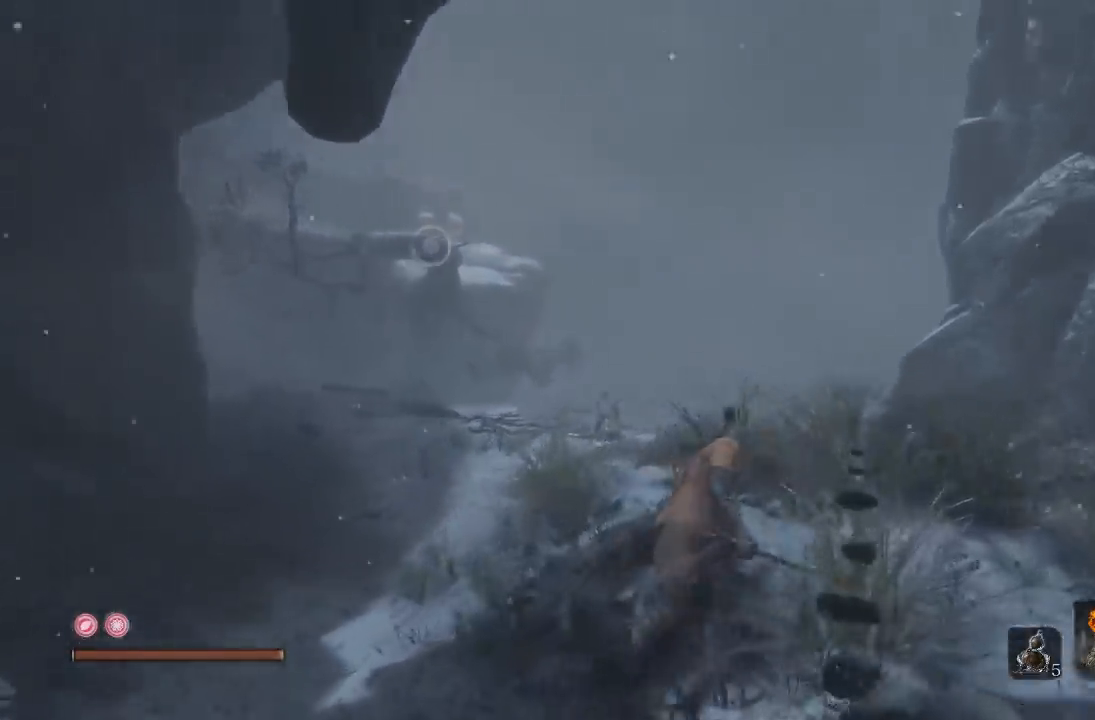
{"buttons": [], "left_stick": "center", "right_stick": "left", "button_events": []}
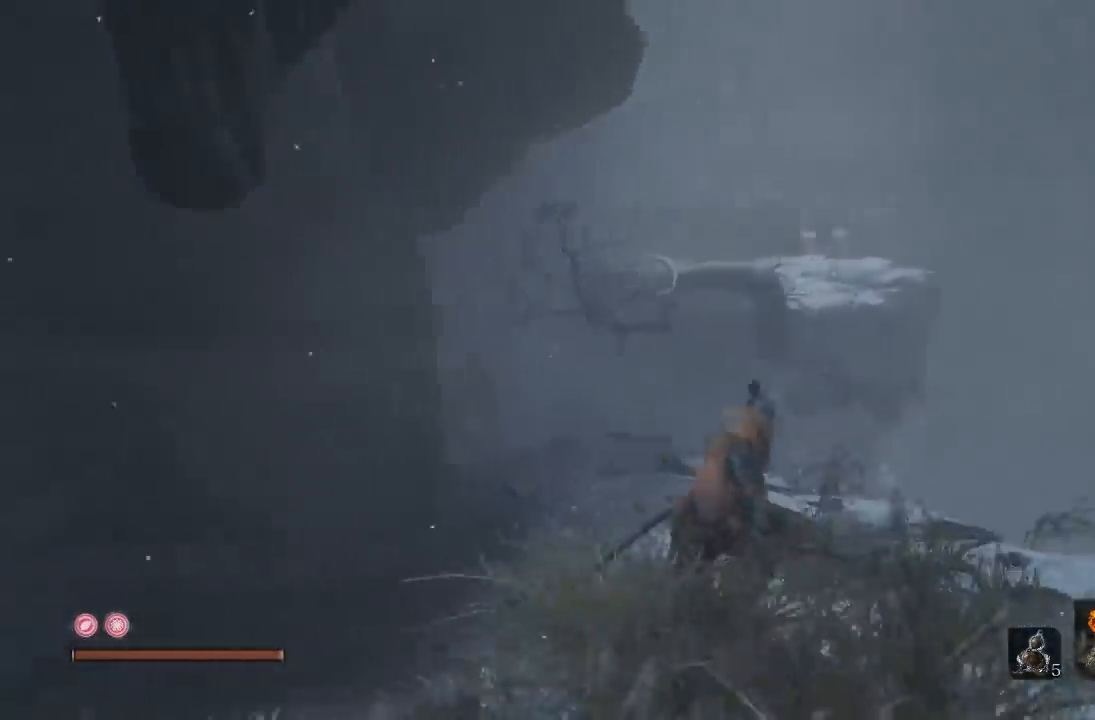
{"buttons": [], "left_stick": "up-left", "right_stick": "left", "button_events": []}
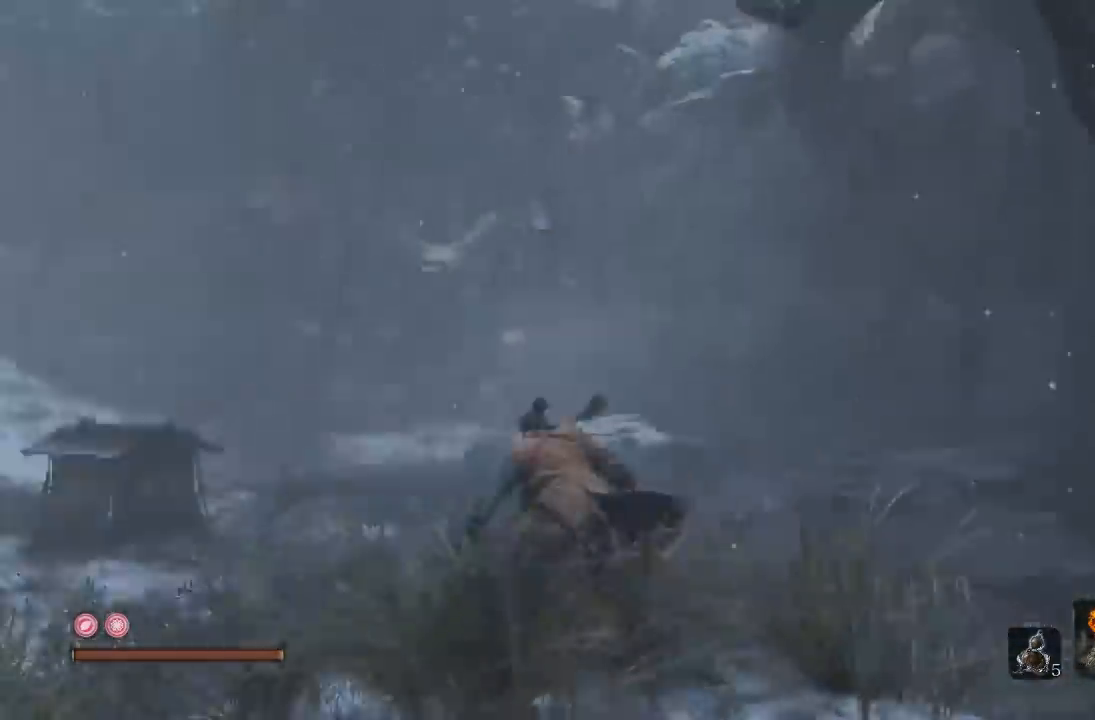
{"buttons": [], "left_stick": "up", "right_stick": "up", "button_events": []}
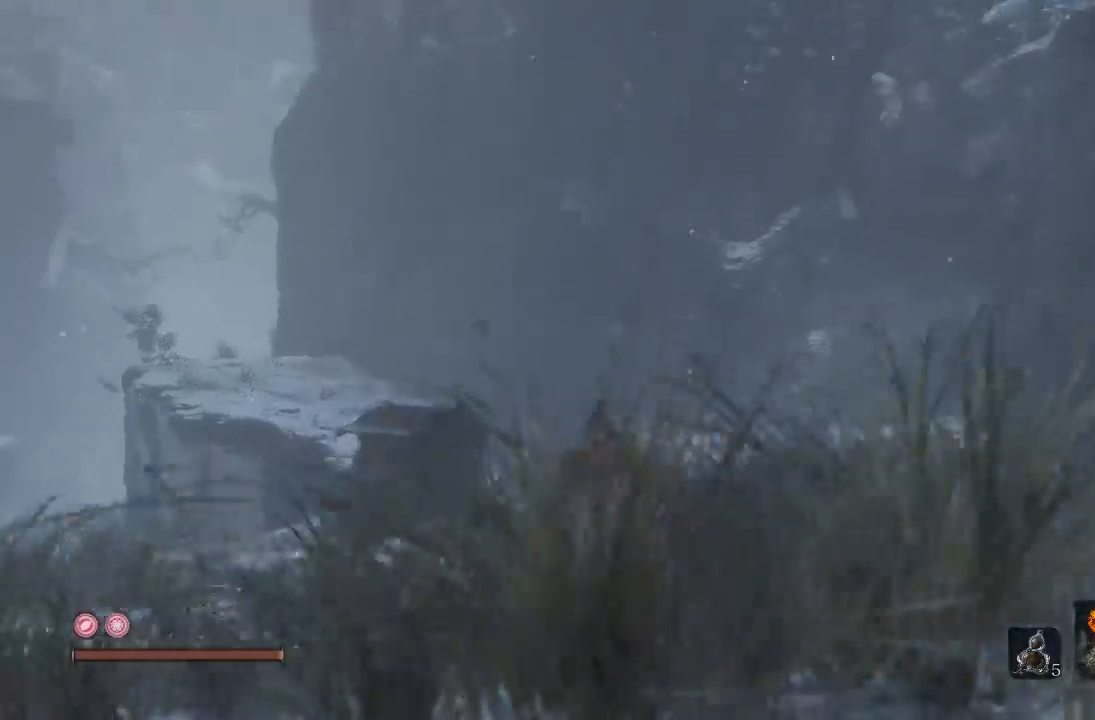
{"buttons": ["B"], "left_stick": "up", "right_stick": "center", "button_events": [[400, "B", "down"]]}
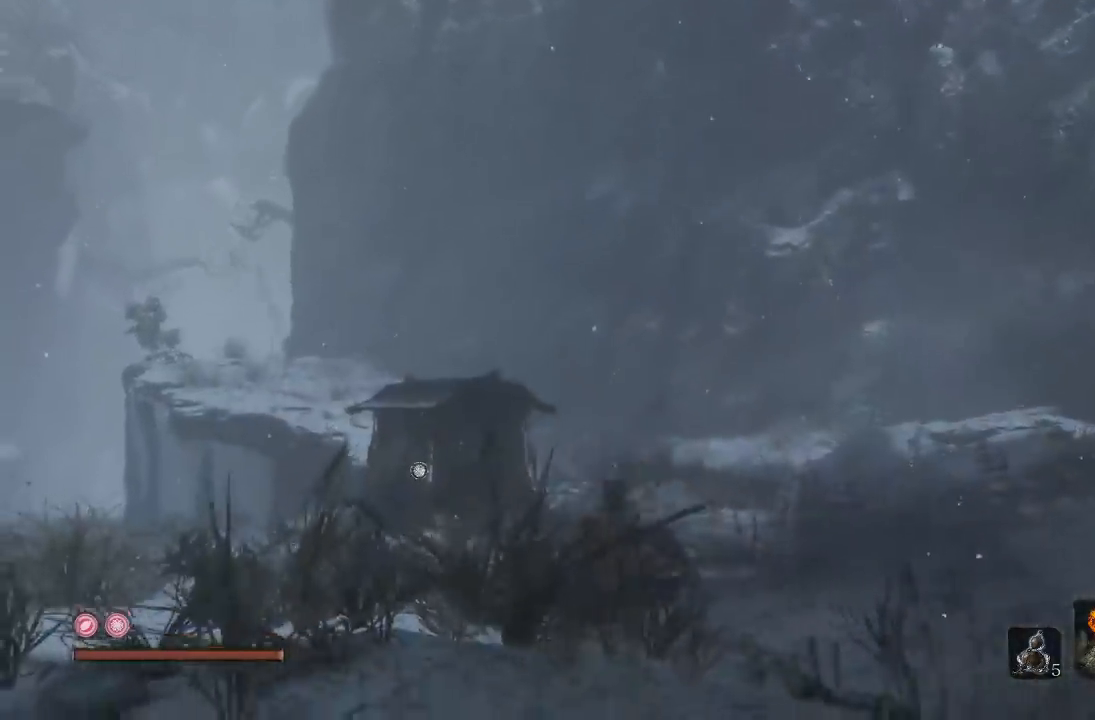
{"buttons": ["B"], "left_stick": "up", "right_stick": "center", "button_events": []}
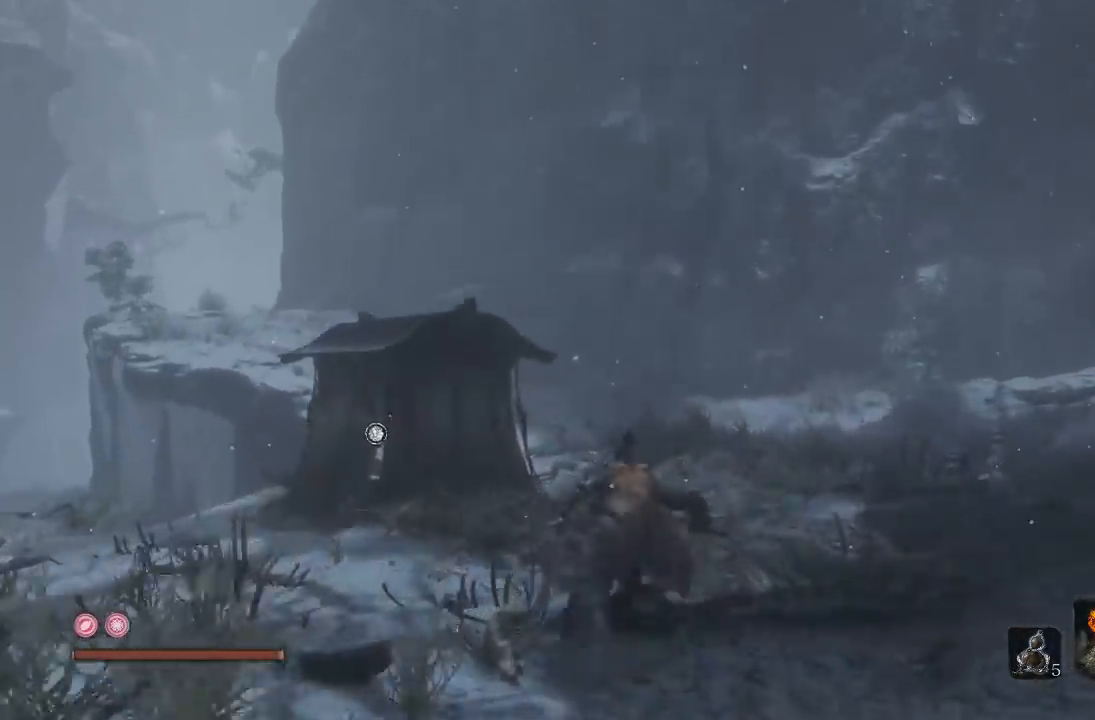
{"buttons": ["B"], "left_stick": "up-right", "right_stick": "left", "button_events": []}
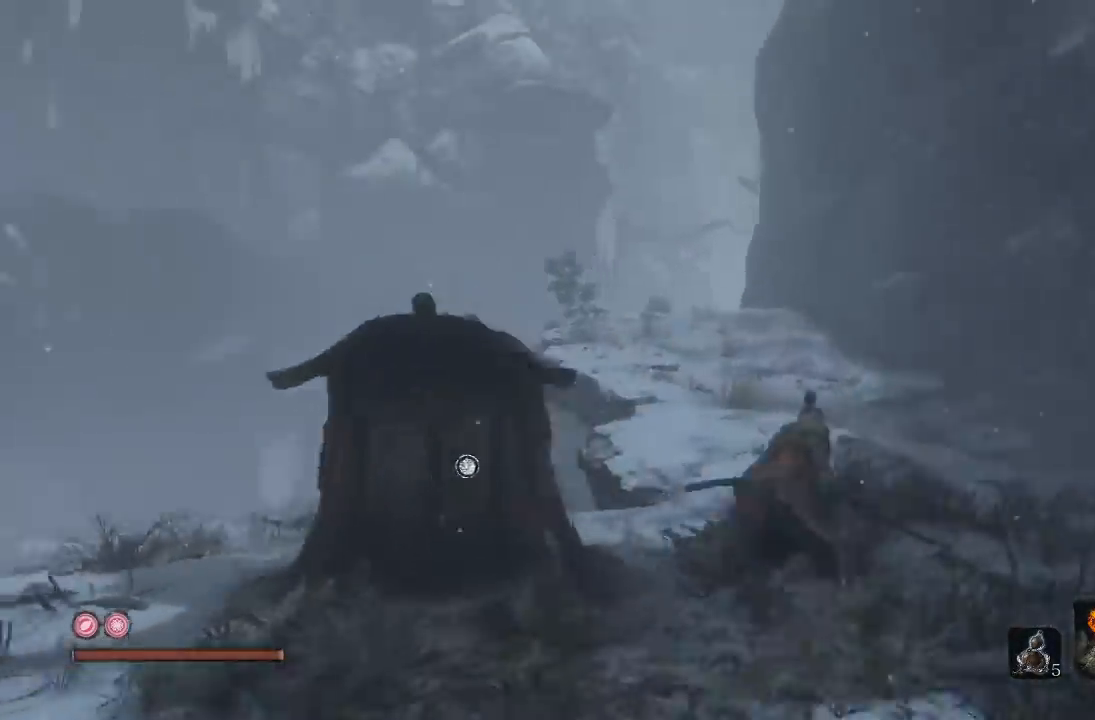
{"buttons": ["B"], "left_stick": "up-right", "right_stick": "center", "button_events": []}
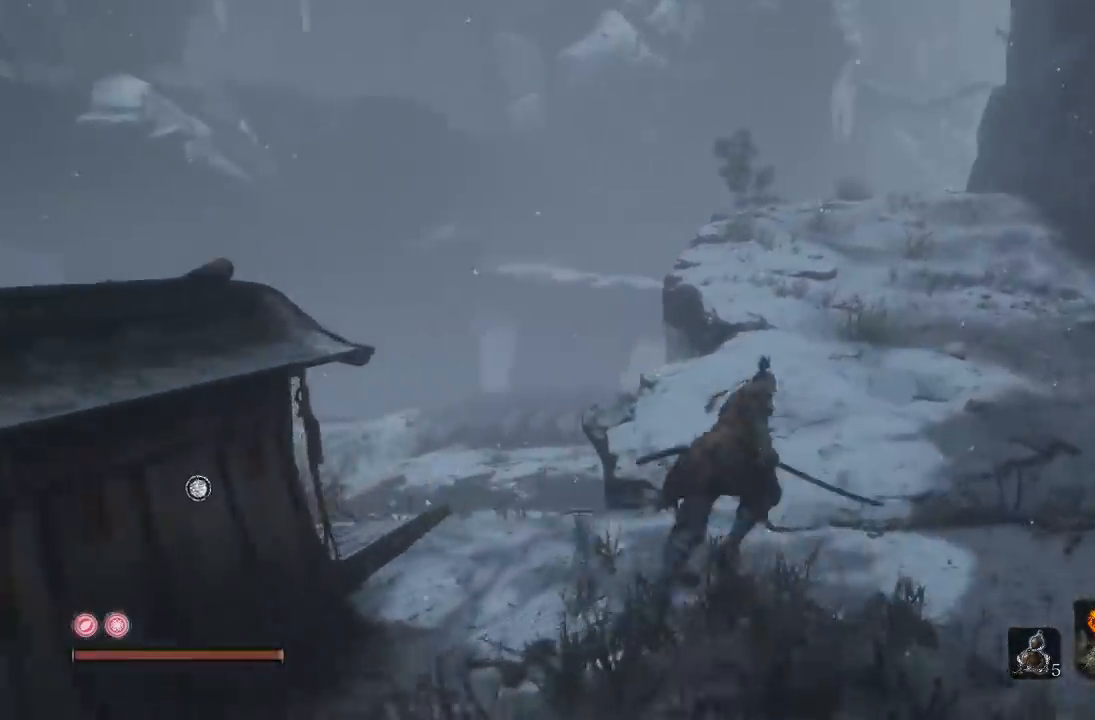
{"buttons": ["B"], "left_stick": "up", "right_stick": "center", "button_events": []}
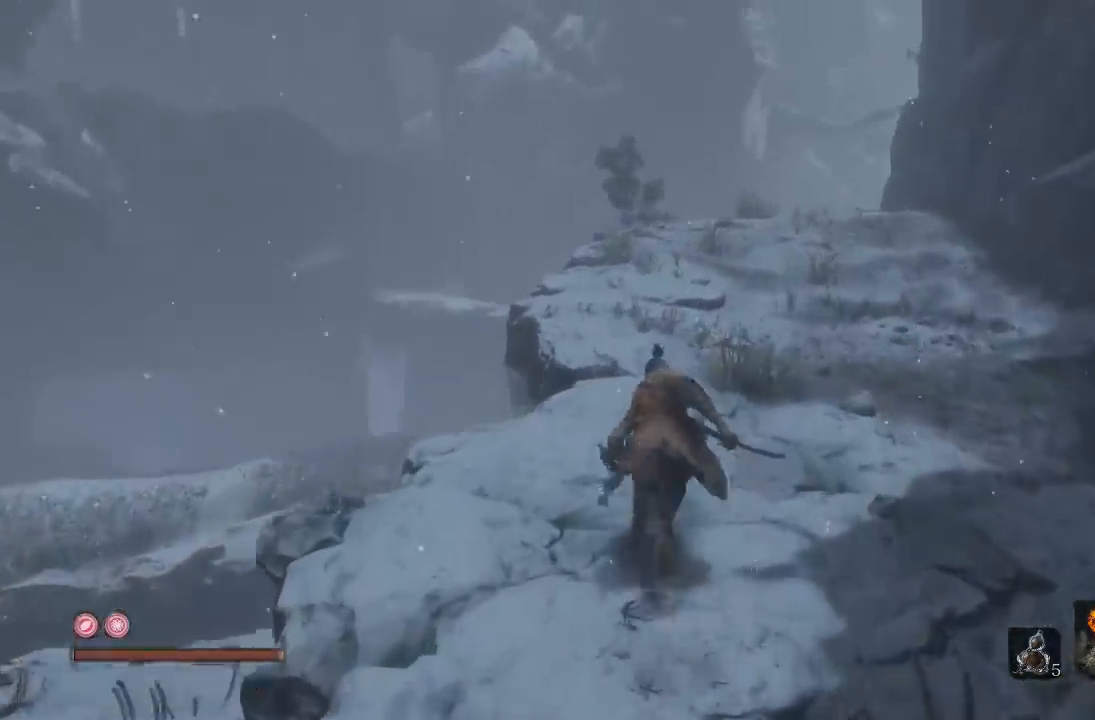
{"buttons": ["B"], "left_stick": "up", "right_stick": "right", "button_events": []}
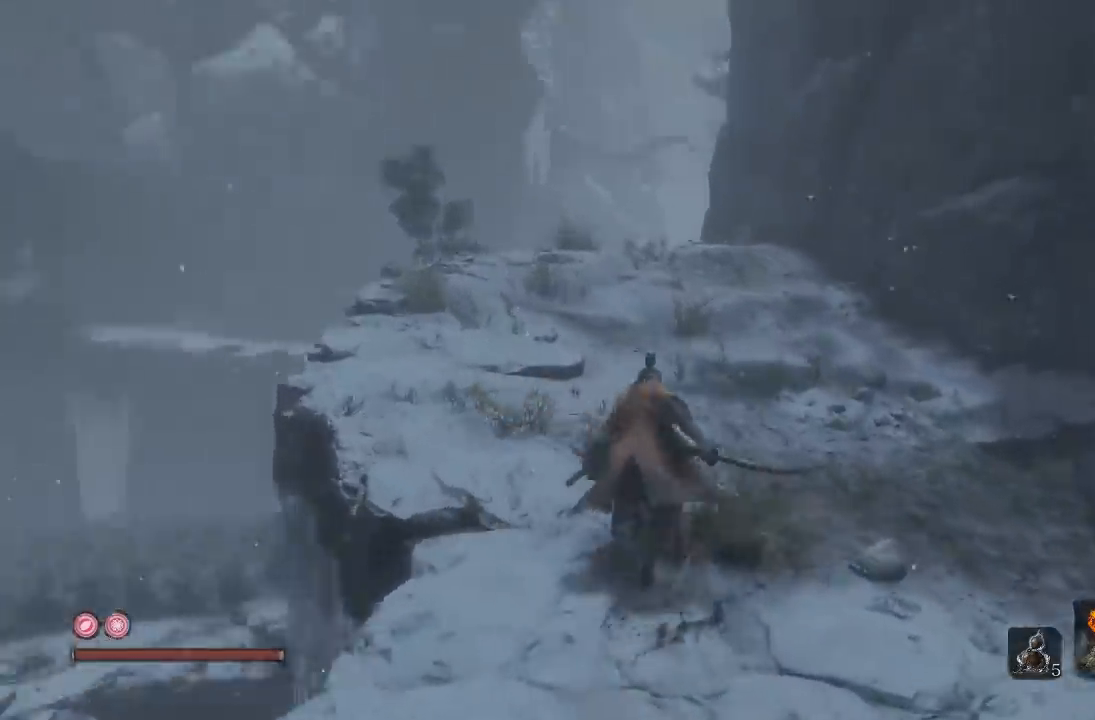
{"buttons": ["B"], "left_stick": "up", "right_stick": "center", "button_events": []}
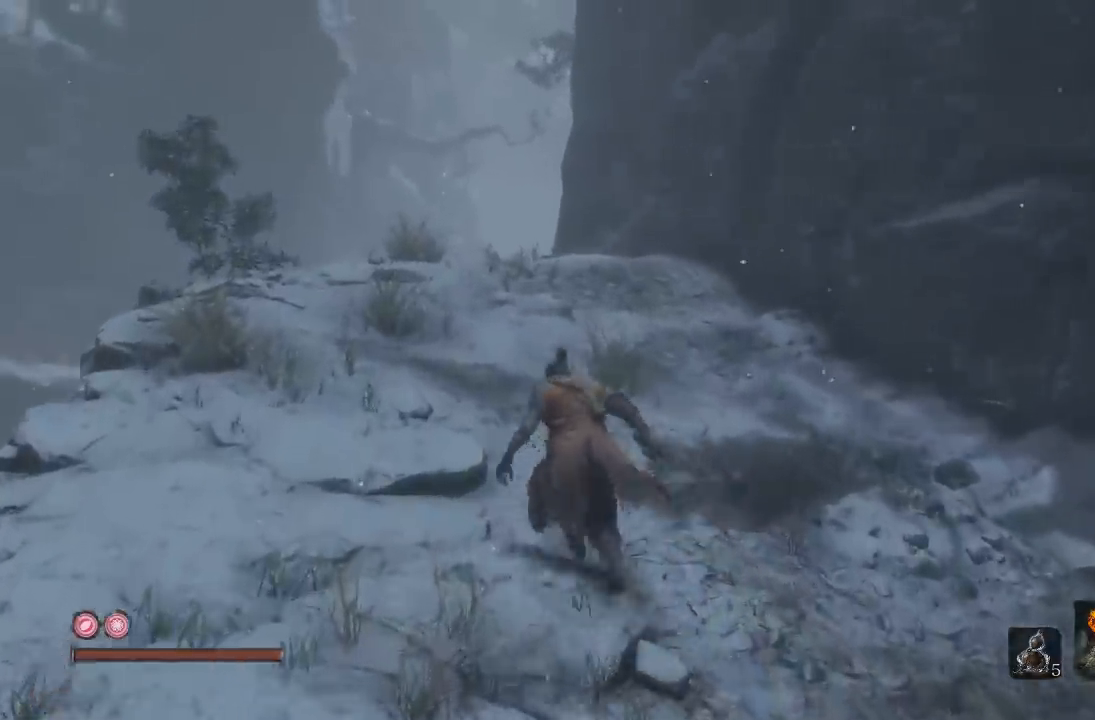
{"buttons": ["B"], "left_stick": "up-left", "right_stick": "down-right", "button_events": []}
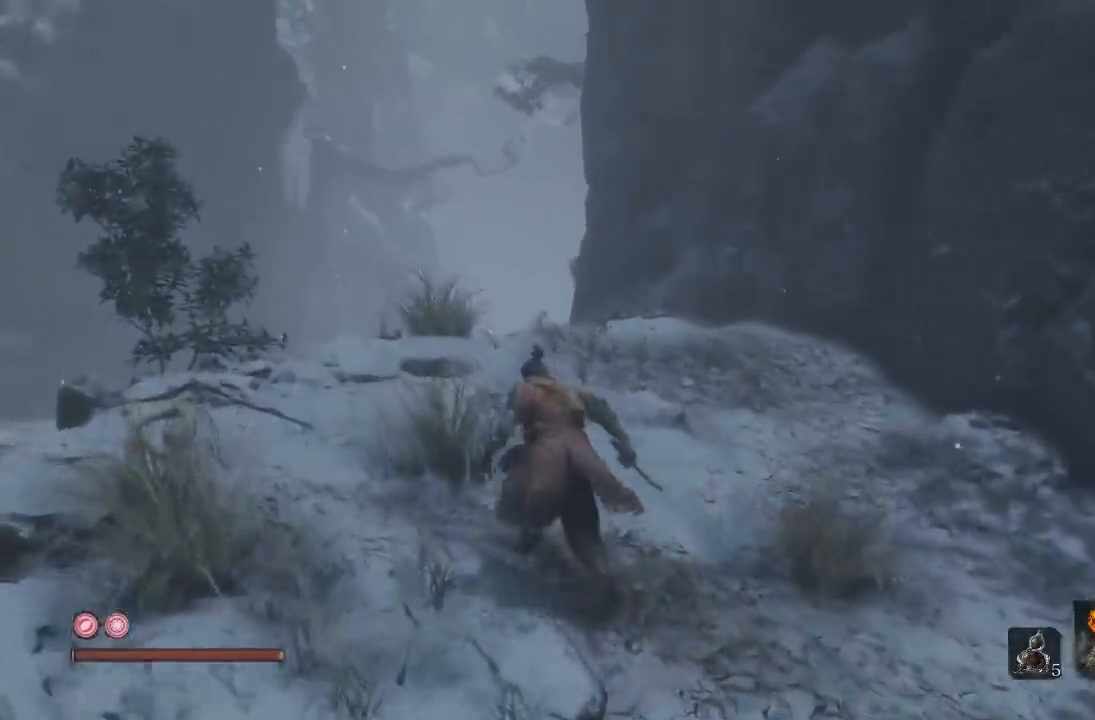
{"buttons": ["B"], "left_stick": "up-left", "right_stick": "center", "button_events": []}
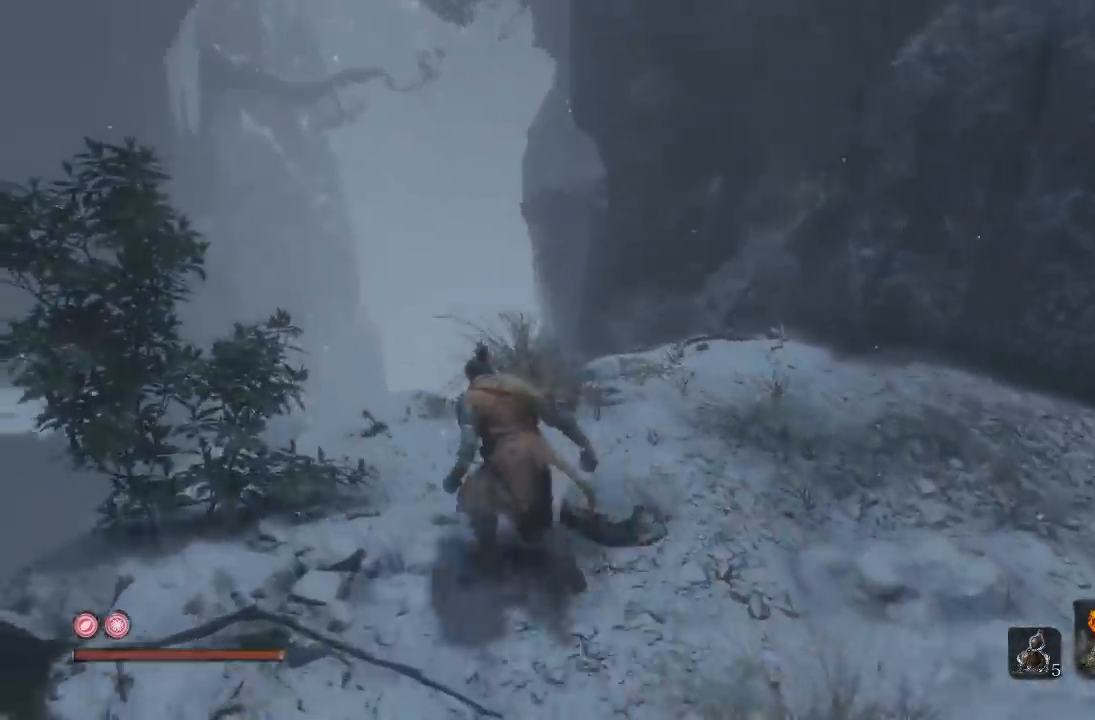
{"buttons": [], "left_stick": "center", "right_stick": "center", "button_events": [[83, "B", "up"]]}
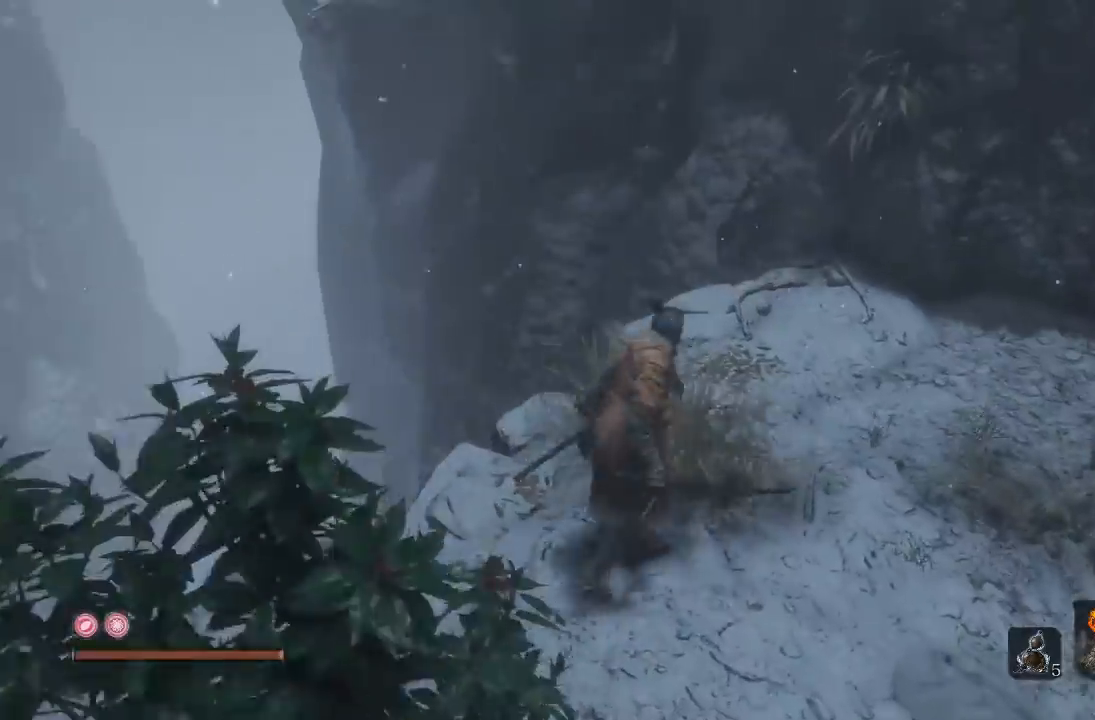
{"buttons": [], "left_stick": "center", "right_stick": "up-right", "button_events": []}
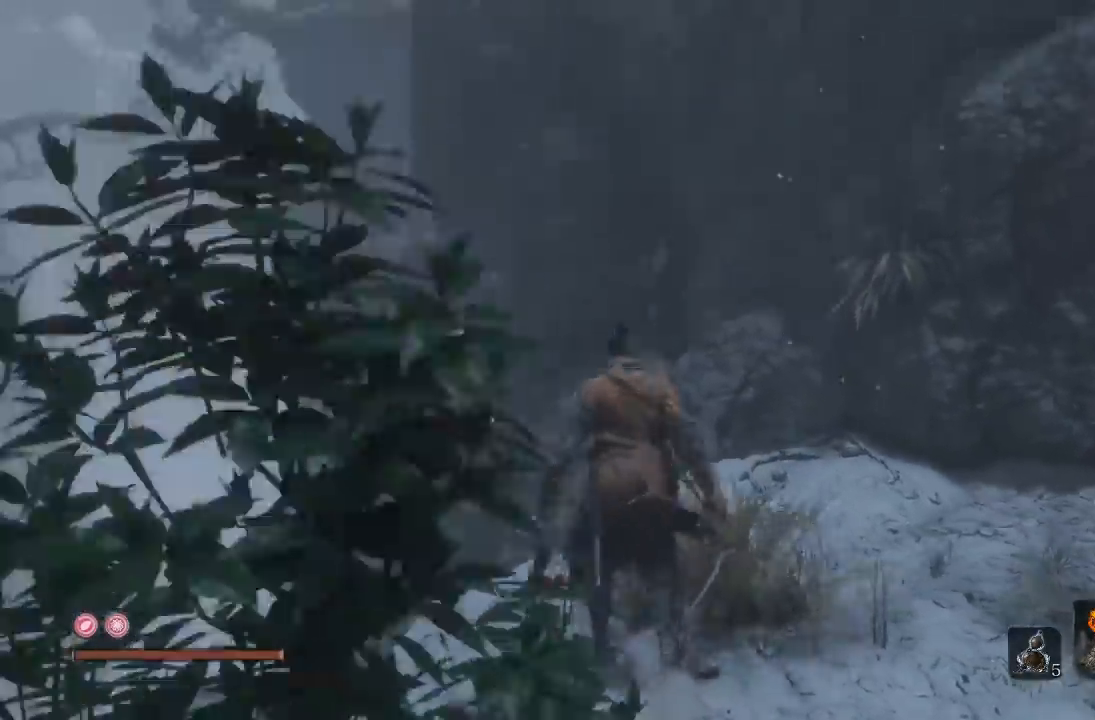
{"buttons": ["A"], "left_stick": "center", "right_stick": "center", "button_events": [[467, "A", "down"]]}
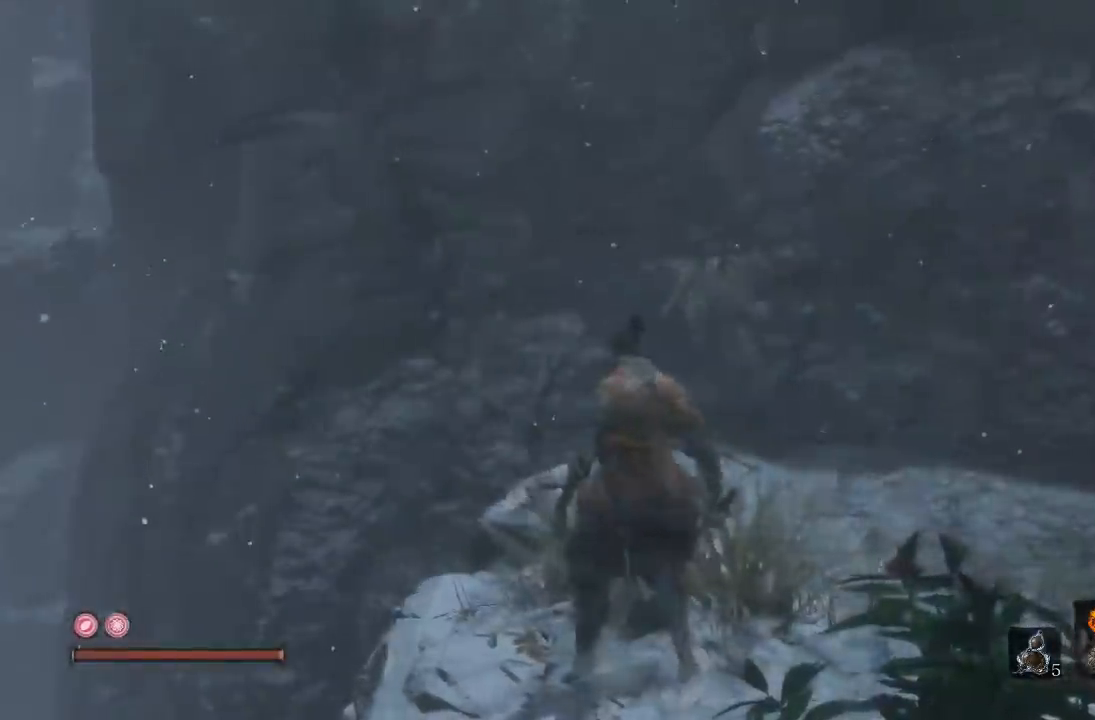
{"buttons": [], "left_stick": "center", "right_stick": "center", "button_events": [[83, "A", "up"]]}
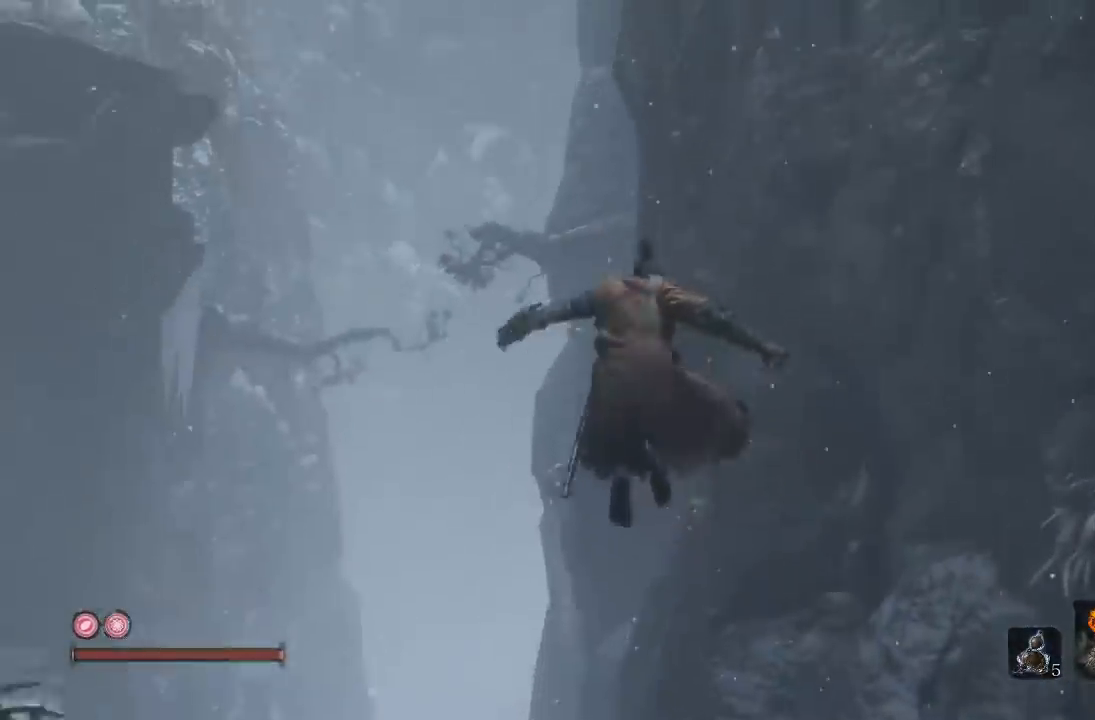
{"buttons": [], "left_stick": "center", "right_stick": "left", "button_events": []}
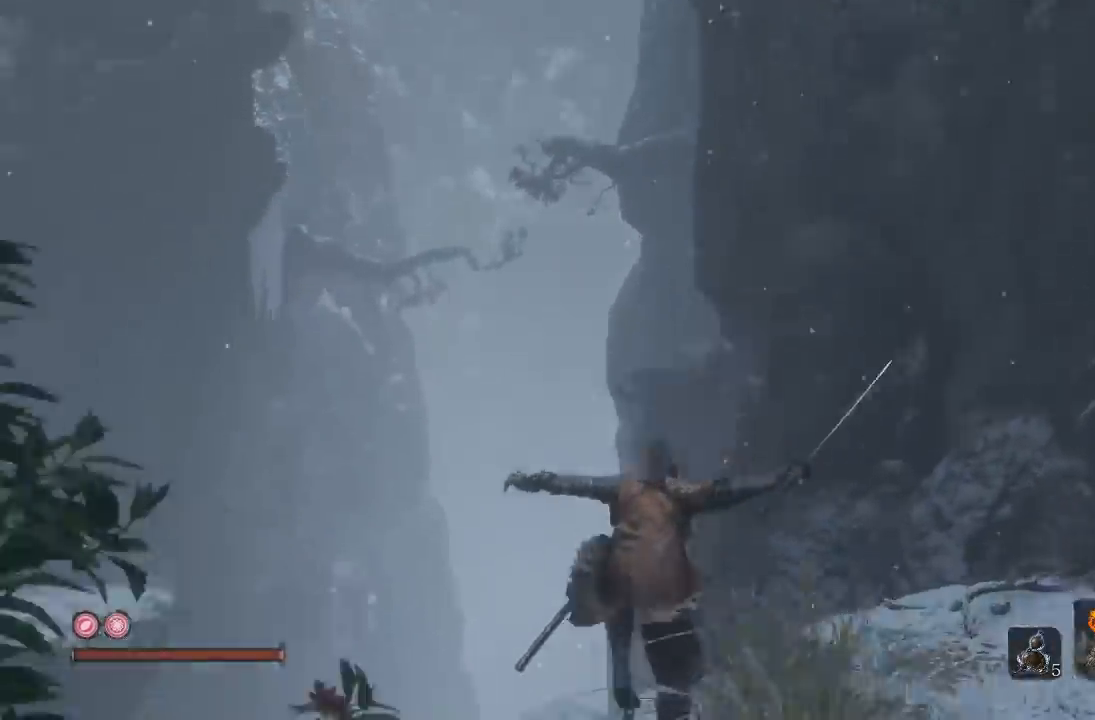
{"buttons": [], "left_stick": "right", "right_stick": "down", "button_events": []}
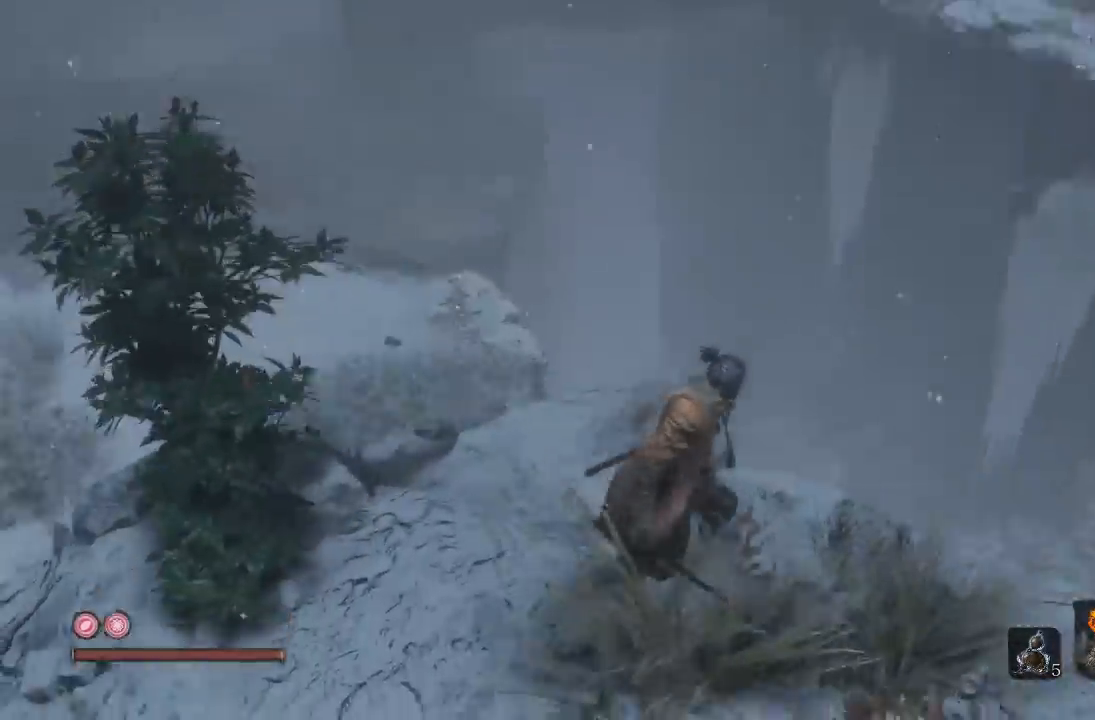
{"buttons": [], "left_stick": "center", "right_stick": "left", "button_events": []}
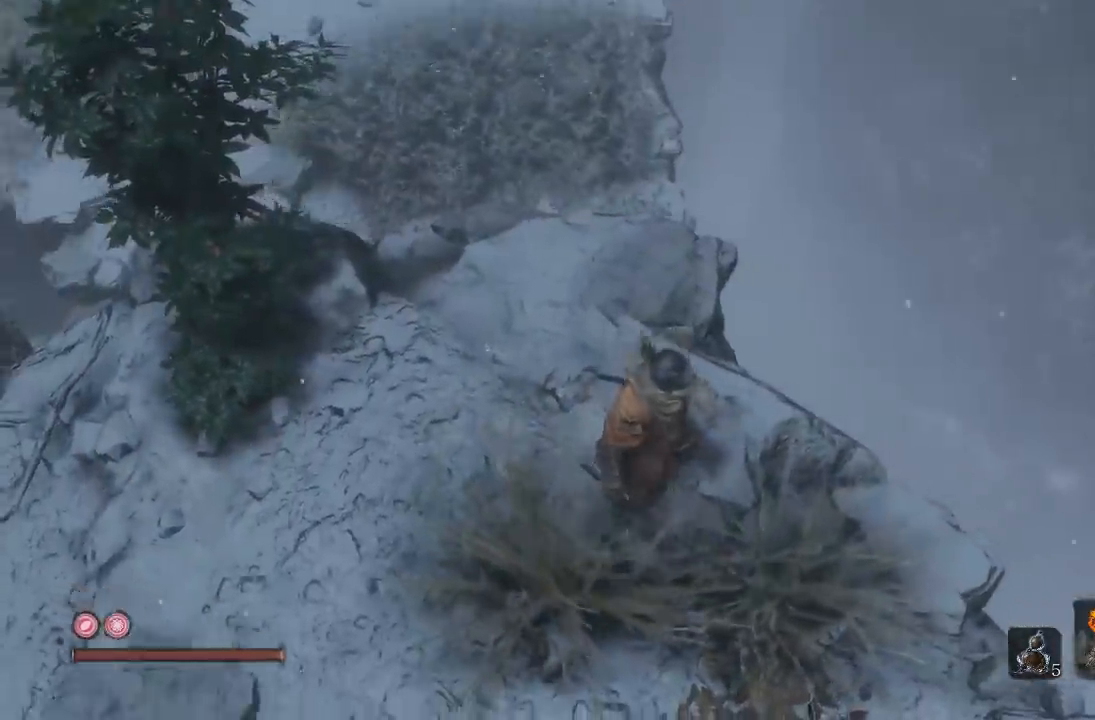
{"buttons": [], "left_stick": "up", "right_stick": "center", "button_events": []}